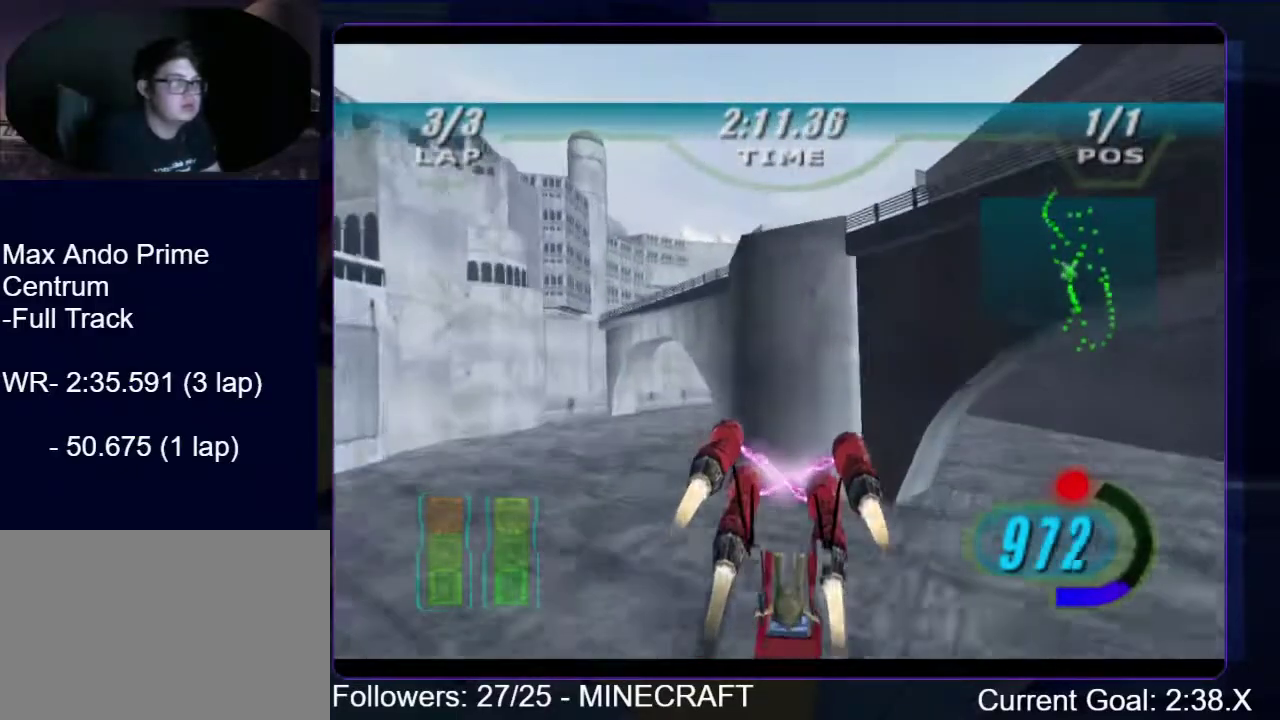
Gameplay with a controller (Xbox layout); each line is a JSON object with the inputs held at the frame after it. "events" lists button and stick changes between this image and that frame as [ms after this image, input, new state], when the widget could be followed in between. Not read: L3 R3 left_stick.
{"buttons": ["R1"], "right_stick": "center", "events": [[368, "R2", "up"]]}
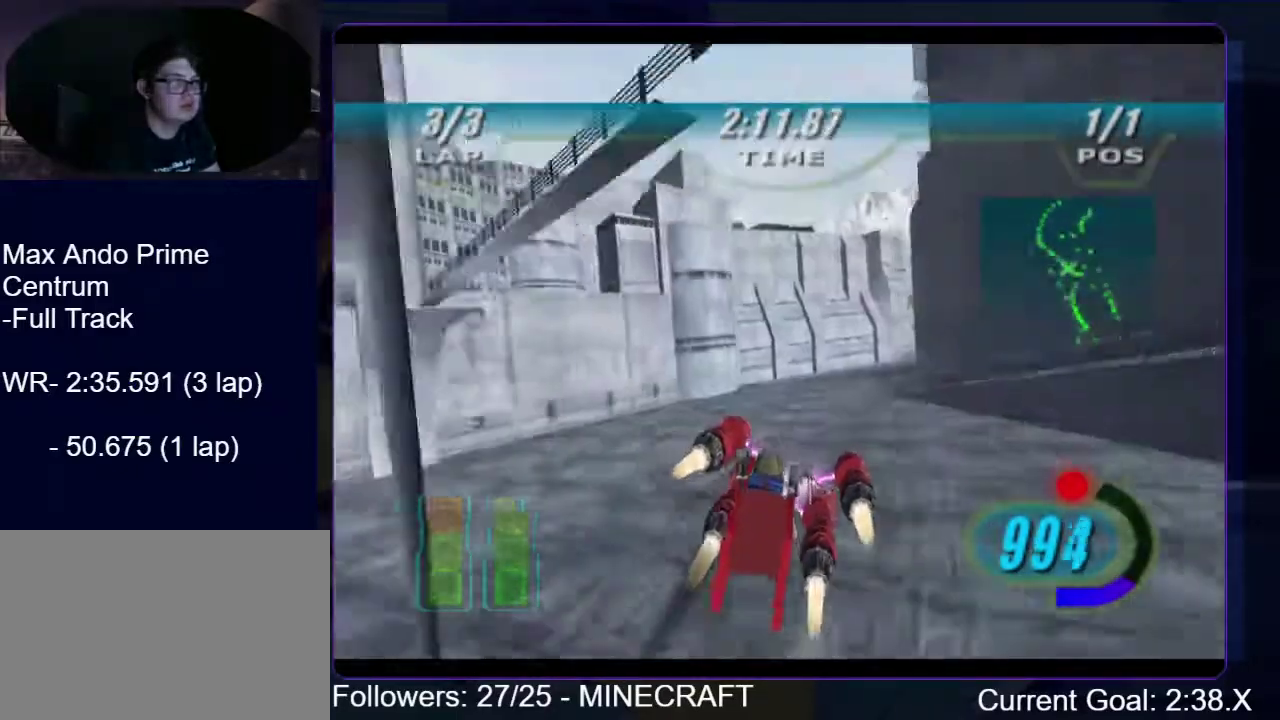
{"buttons": ["L2", "R1"], "right_stick": "center", "events": [[401, "L2", "down"]]}
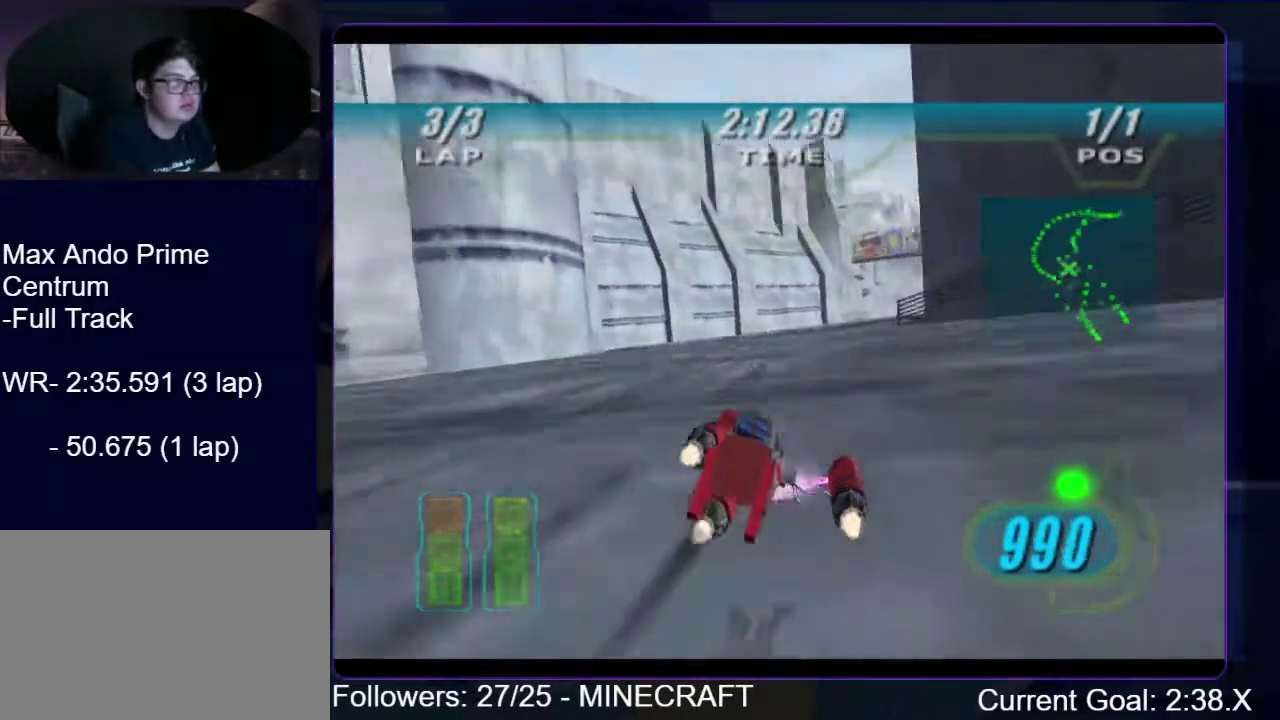
{"buttons": ["L2", "R1"], "right_stick": "center", "events": []}
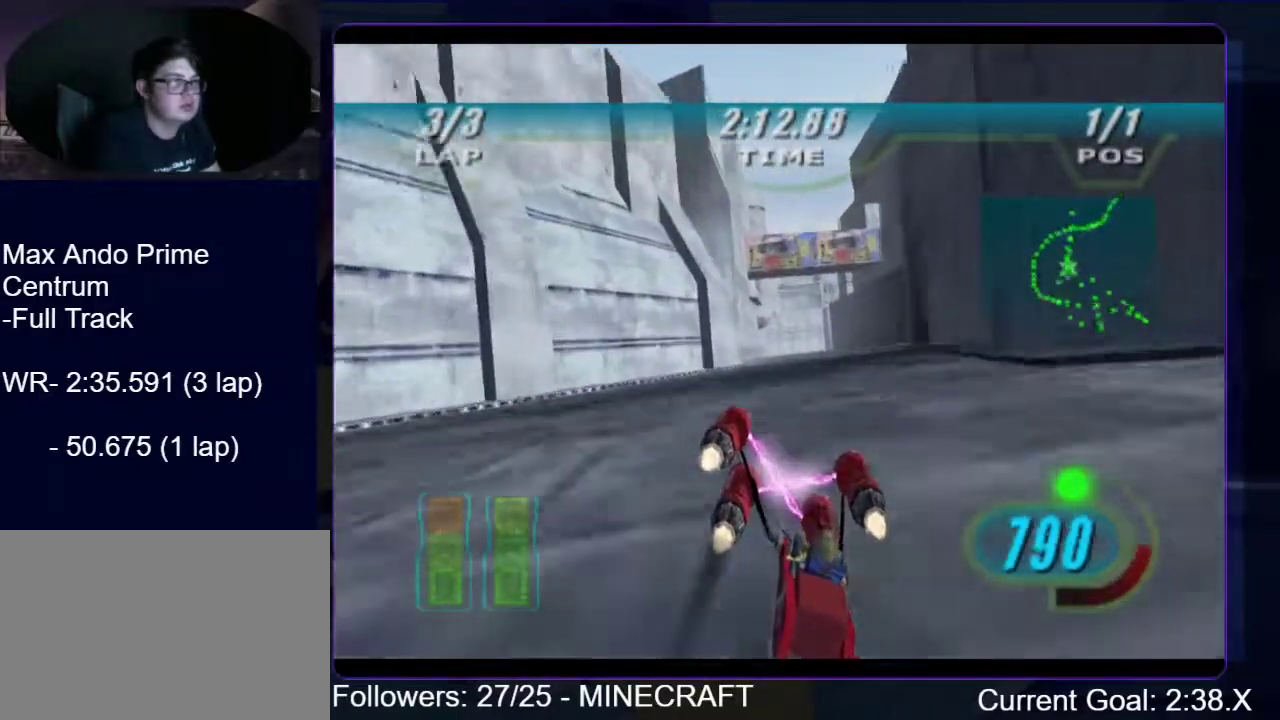
{"buttons": ["L2", "R1"], "right_stick": "center", "events": []}
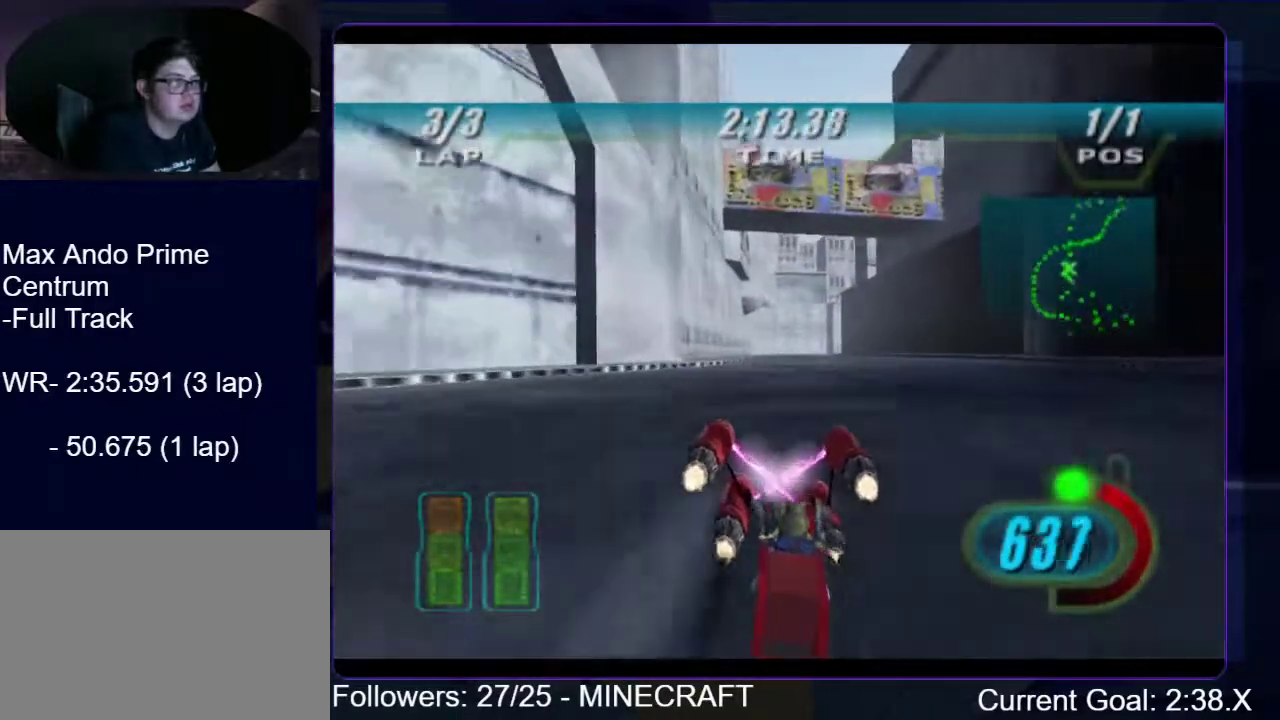
{"buttons": ["L1", "R1"], "right_stick": "center", "events": [[117, "B", "down"], [117, "L2", "up"], [234, "B", "up"], [300, "L1", "down"]]}
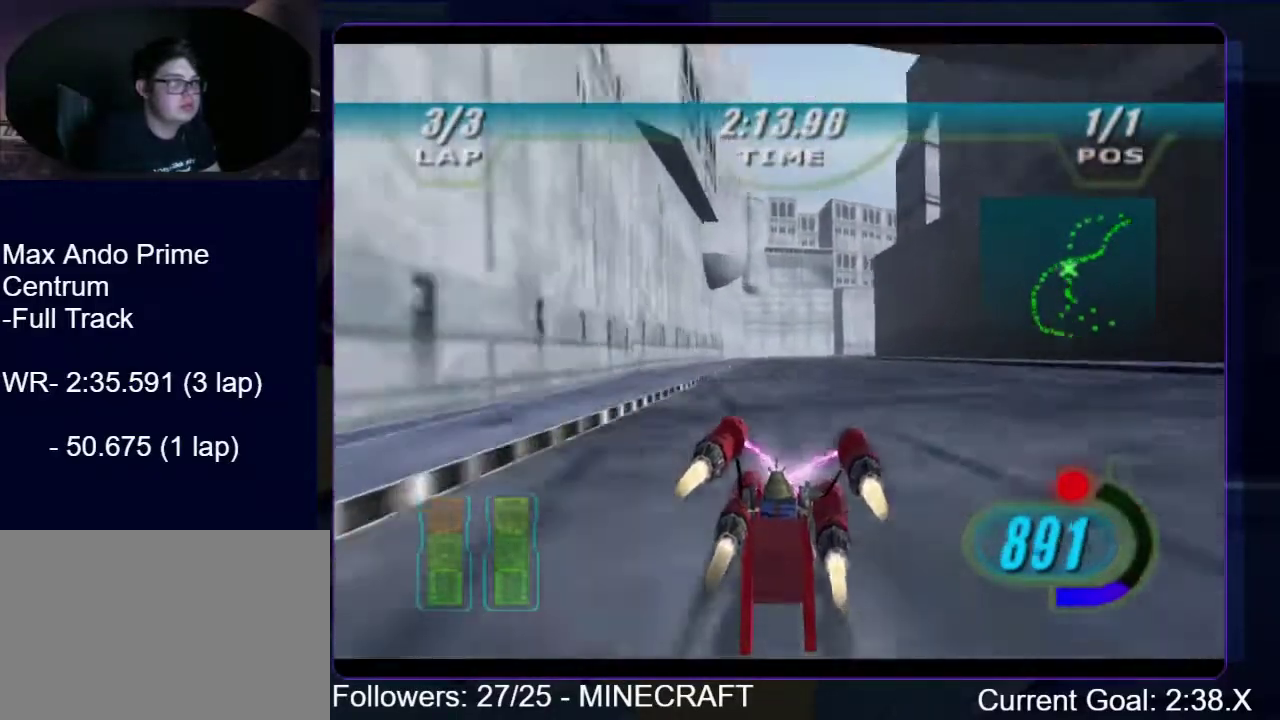
{"buttons": ["L1", "R1"], "right_stick": "center", "events": []}
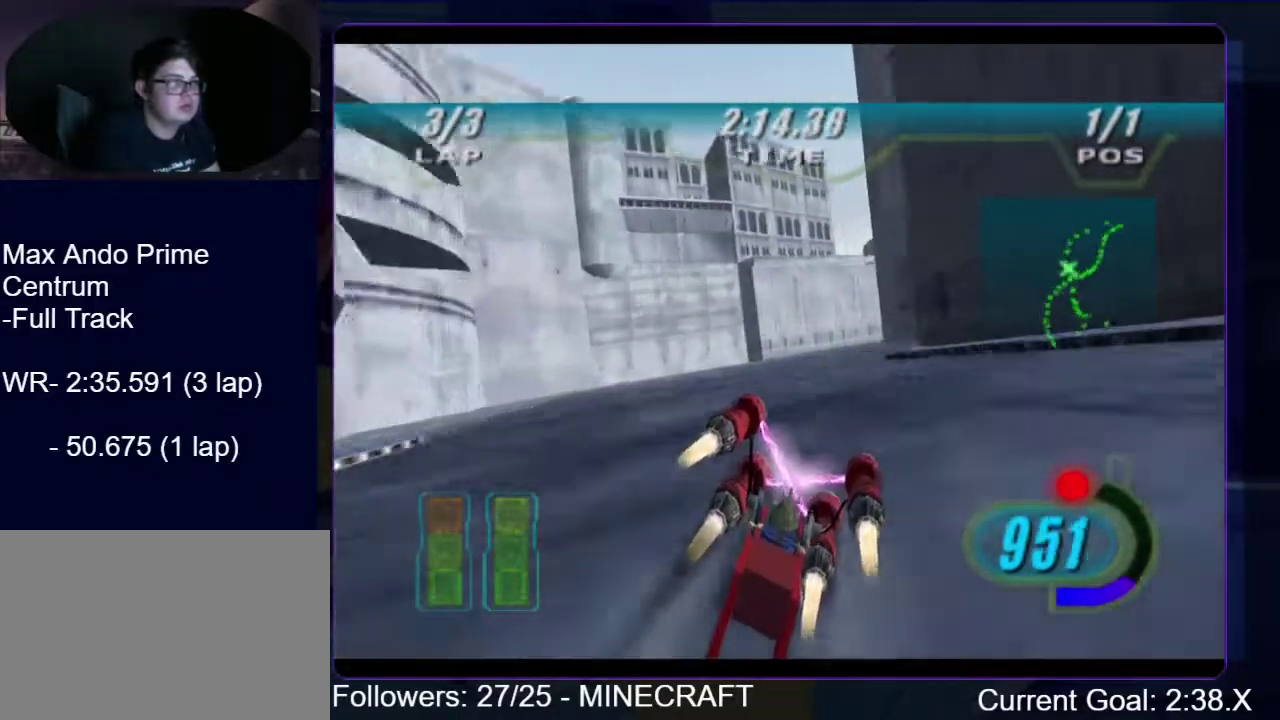
{"buttons": ["R1"], "right_stick": "center", "events": [[435, "L1", "up"]]}
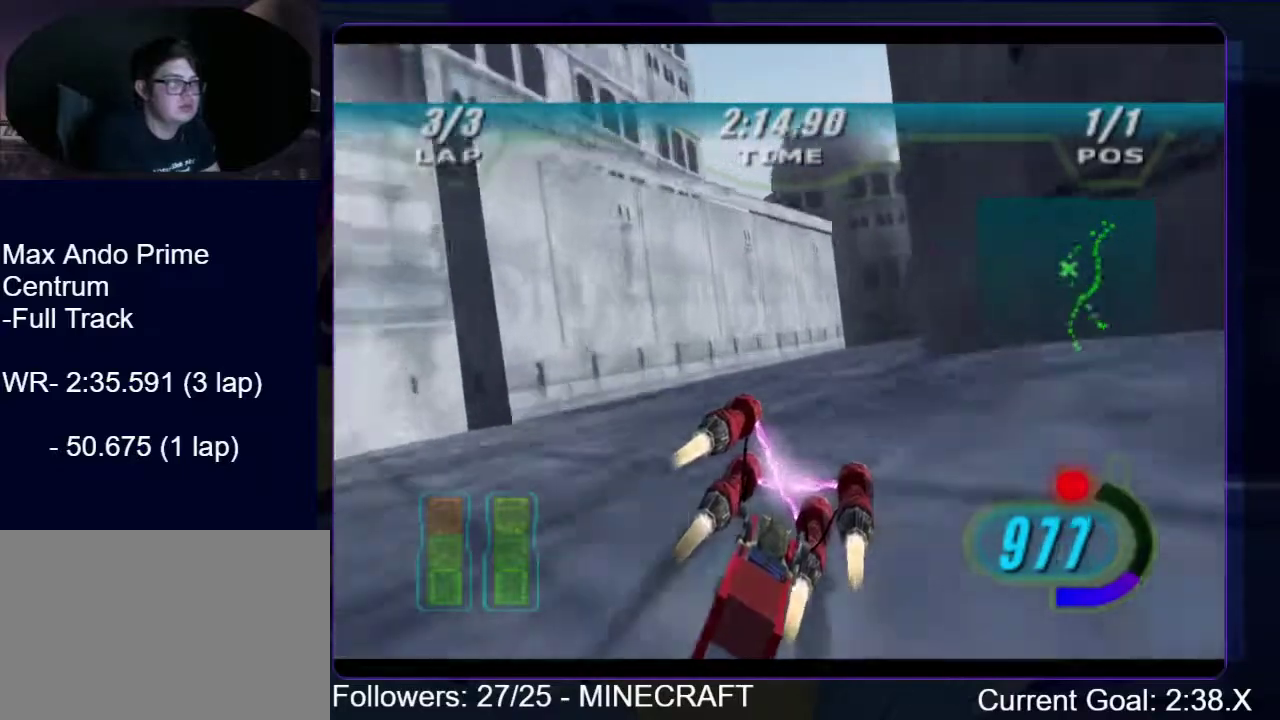
{"buttons": ["L2", "R1"], "right_stick": "center", "events": [[250, "R1", "up"], [300, "R1", "down"], [367, "L2", "down"]]}
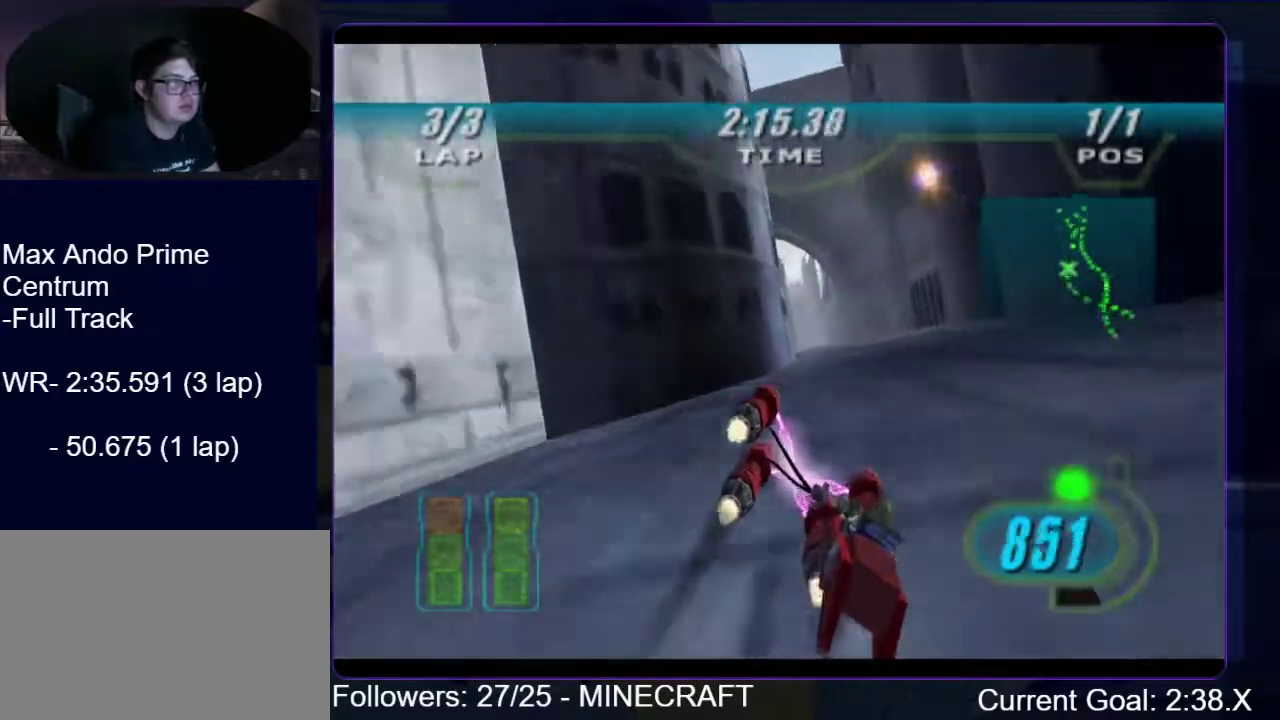
{"buttons": ["L2", "R1"], "right_stick": "center", "events": []}
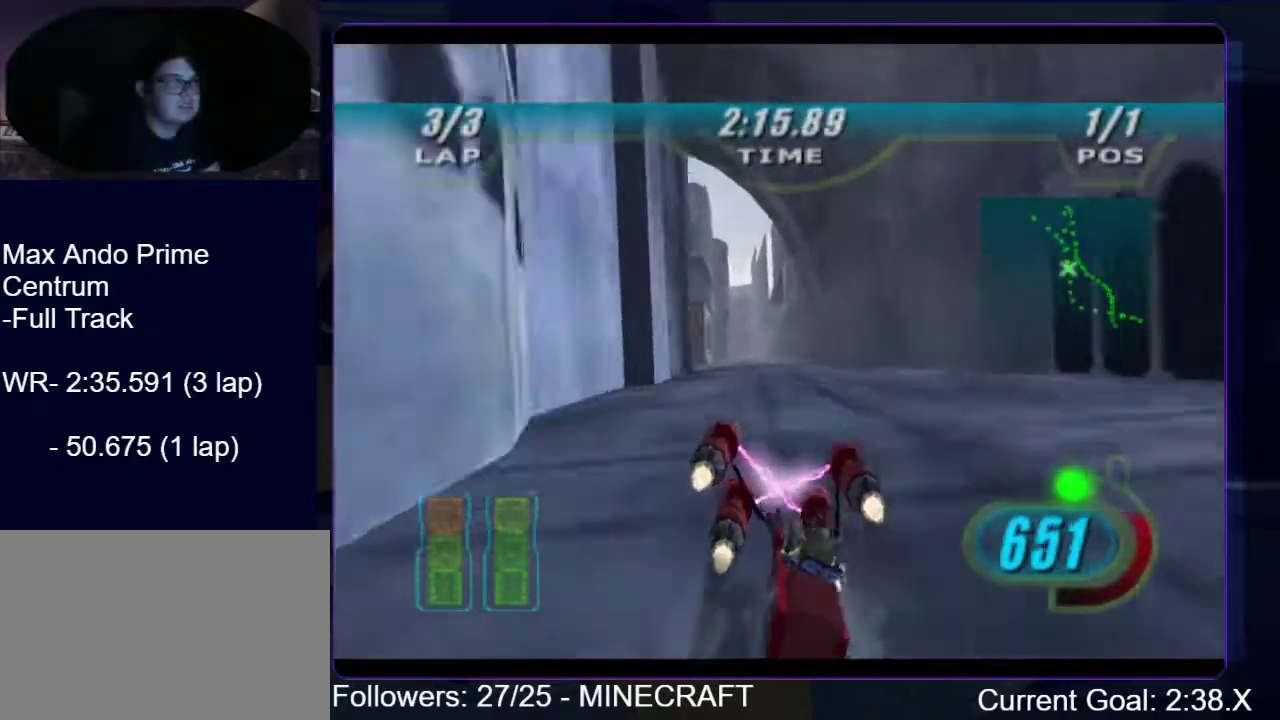
{"buttons": ["L1", "L2", "R1"], "right_stick": "center", "events": [[485, "L1", "down"]]}
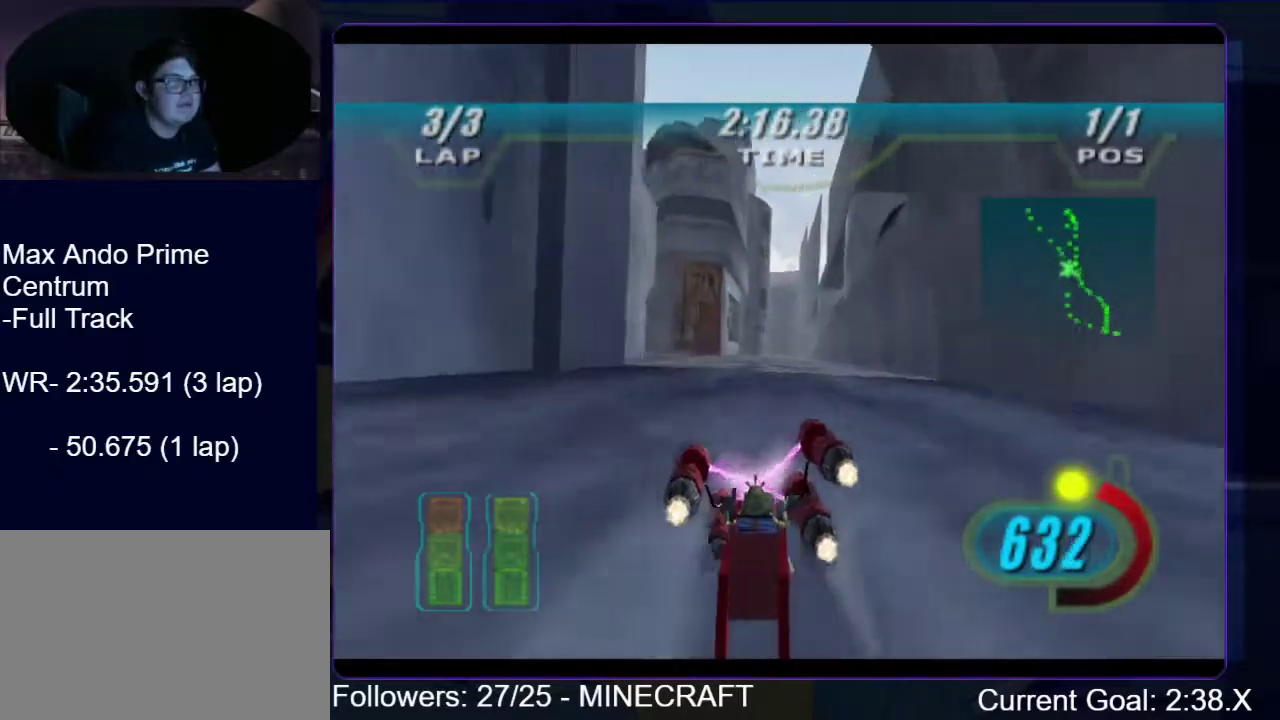
{"buttons": ["L2", "R1"], "right_stick": "center", "events": [[184, "L1", "up"]]}
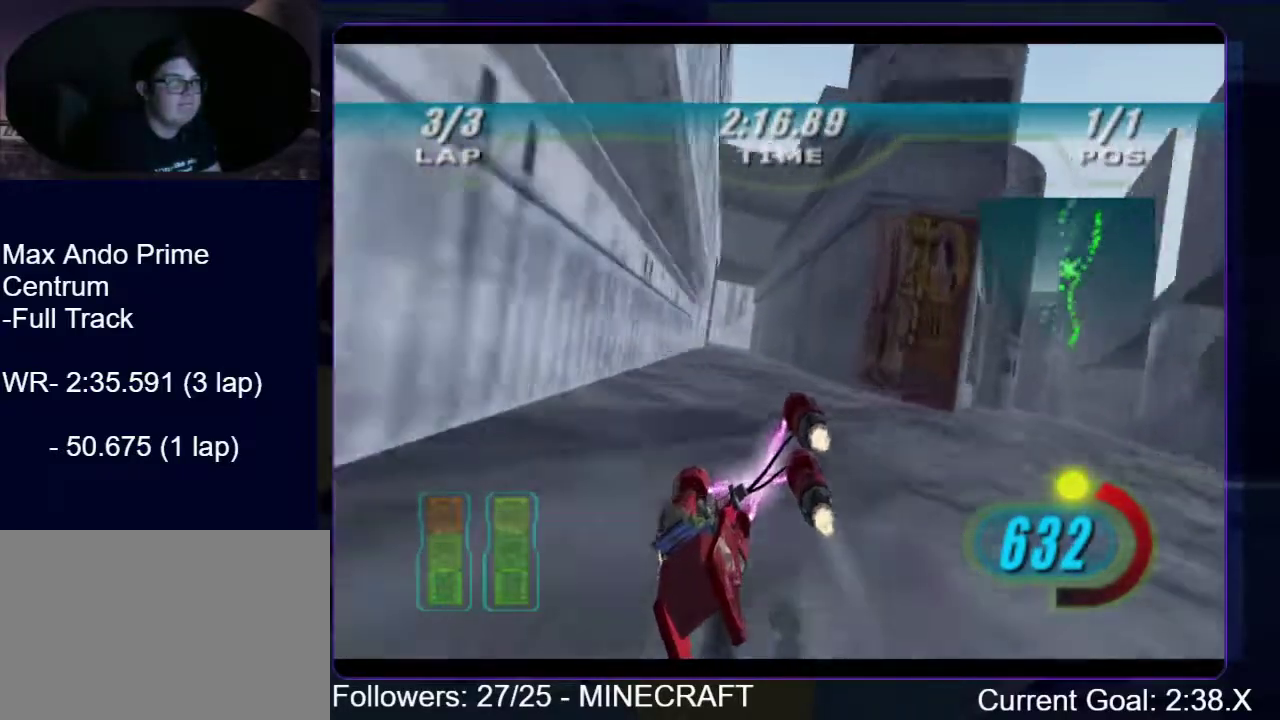
{"buttons": ["L1", "R1"], "right_stick": "center", "events": [[100, "B", "down"], [100, "L2", "up"], [200, "B", "up"], [384, "L1", "down"]]}
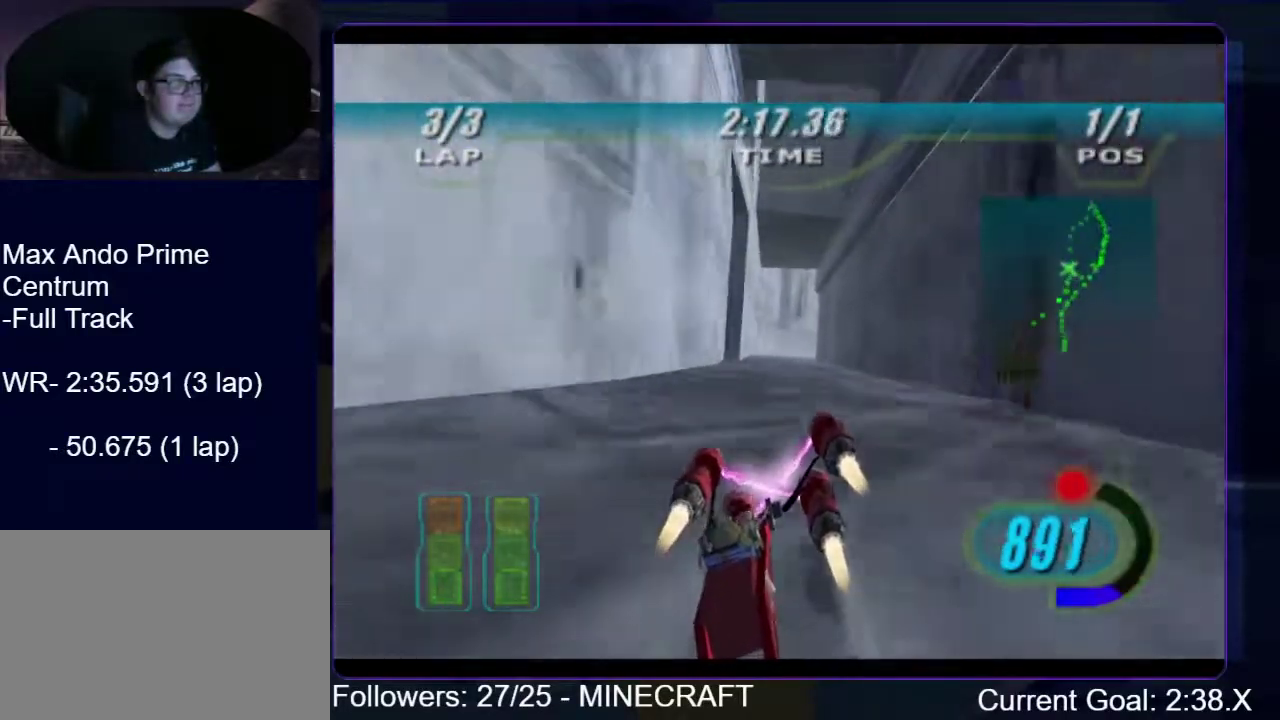
{"buttons": ["L1", "R1"], "right_stick": "center", "events": []}
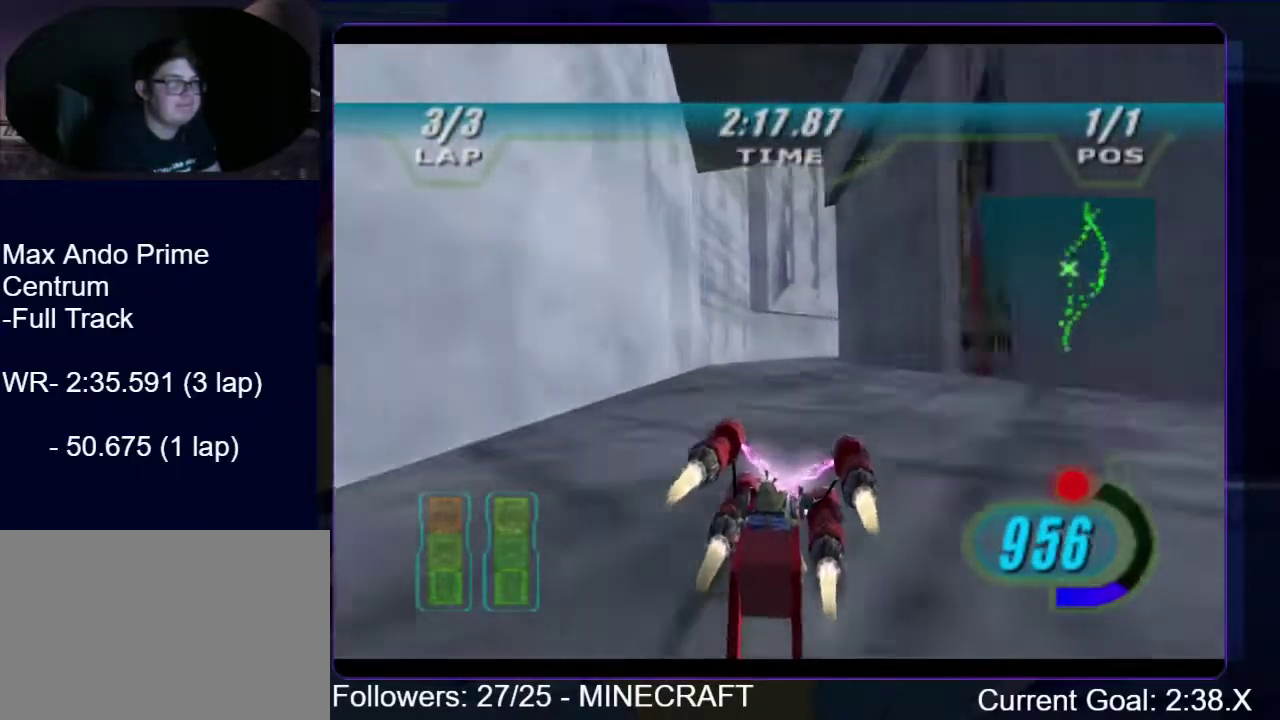
{"buttons": ["R1"], "right_stick": "center", "events": [[367, "L1", "up"], [401, "R1", "up"], [468, "R1", "down"]]}
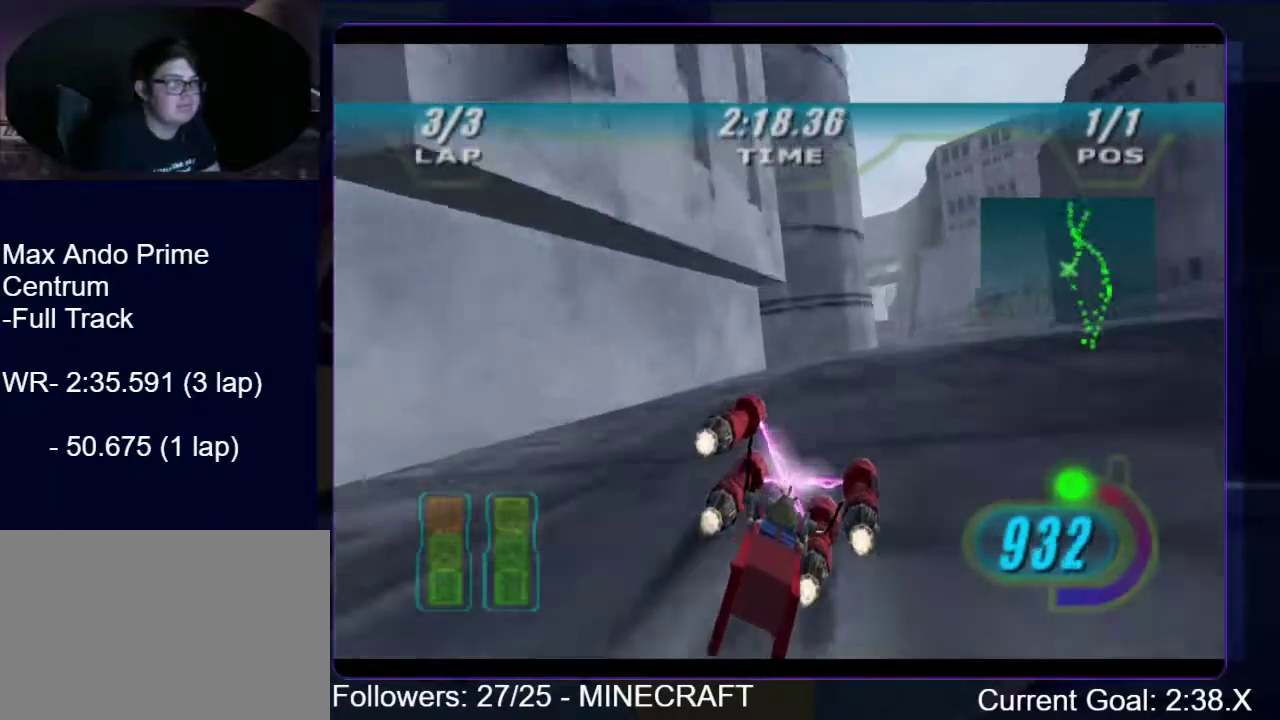
{"buttons": ["L2", "R1"], "right_stick": "center", "events": [[17, "L2", "down"]]}
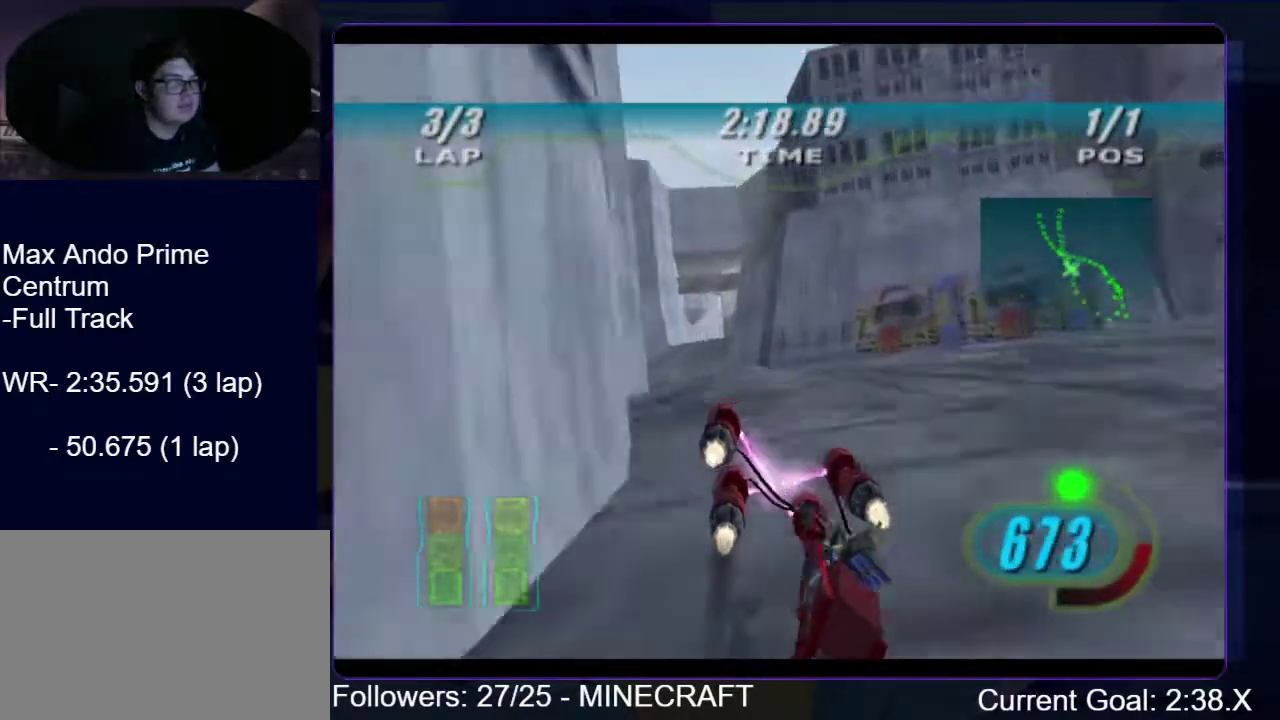
{"buttons": ["L2", "R1"], "right_stick": "center", "events": []}
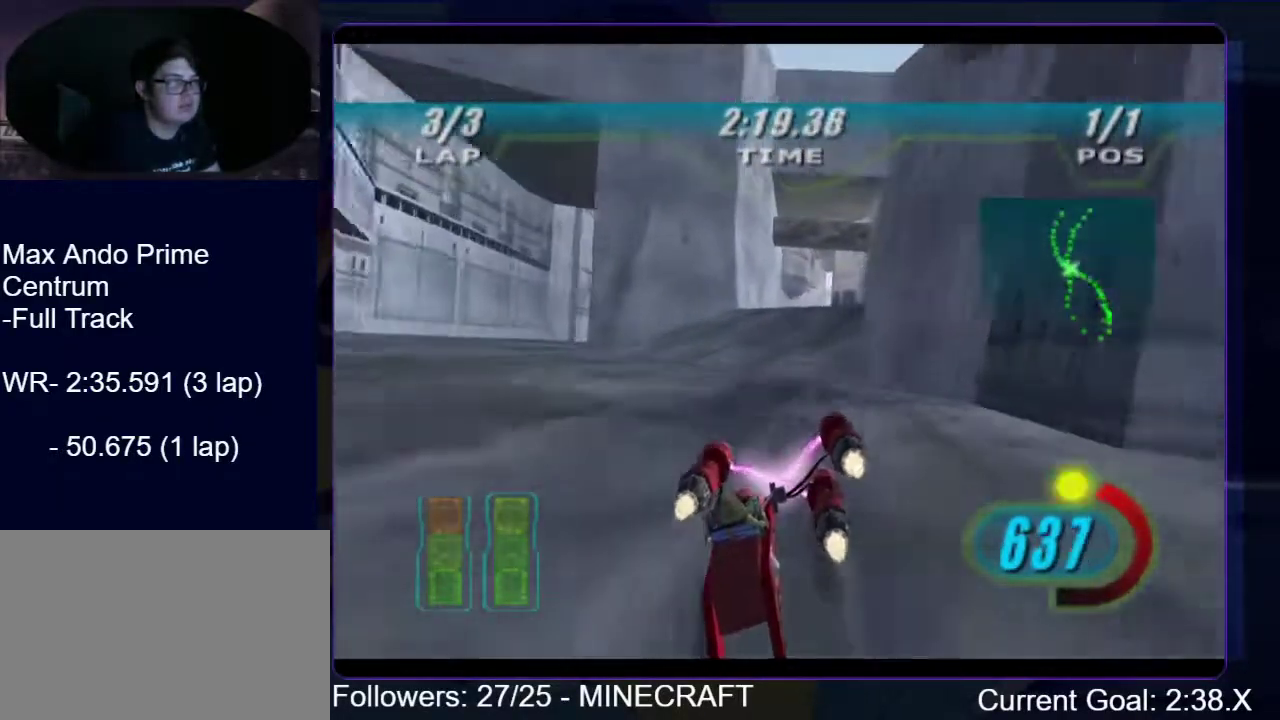
{"buttons": ["L2", "R1"], "right_stick": "center", "events": []}